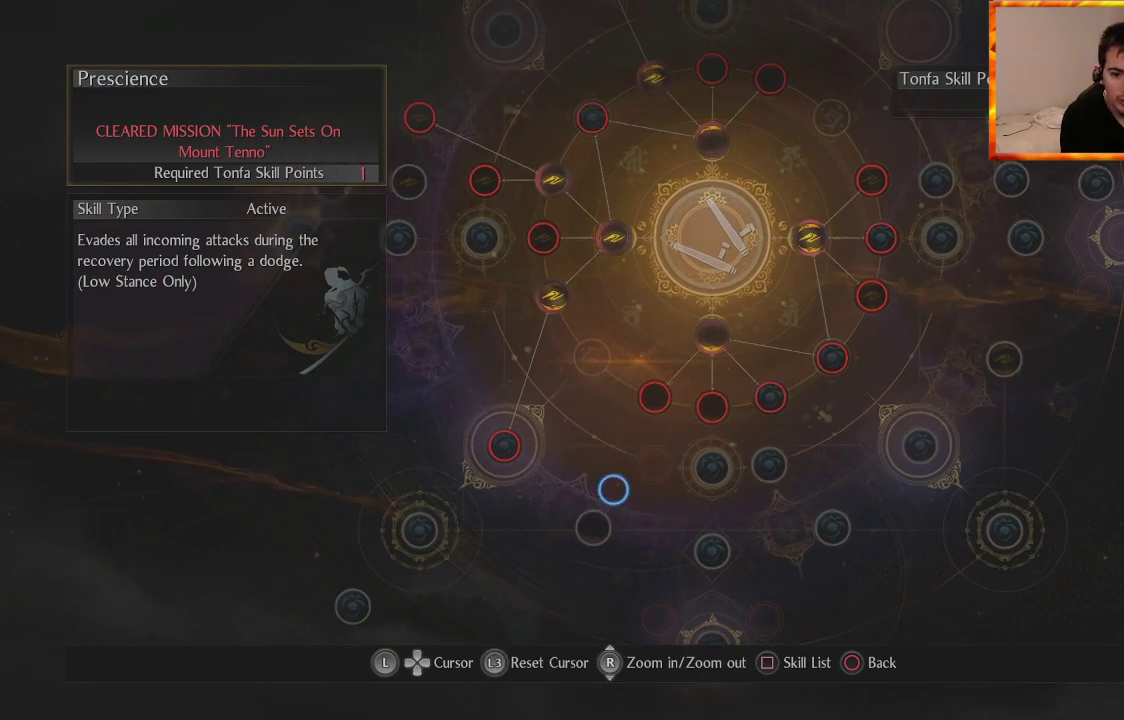
Gameplay with a controller (PlayStation layout); each line is a JSON object with the inputs held at the frame after it. "events" lists button and stick changes between this image and that frame as [ms after this image, input, new state], when the widget could be followed in between.
{"buttons": [], "left_stick": "center", "right_stick": "center", "events": [[183, "left_stick", "down-left"], [367, "left_stick", "center"]]}
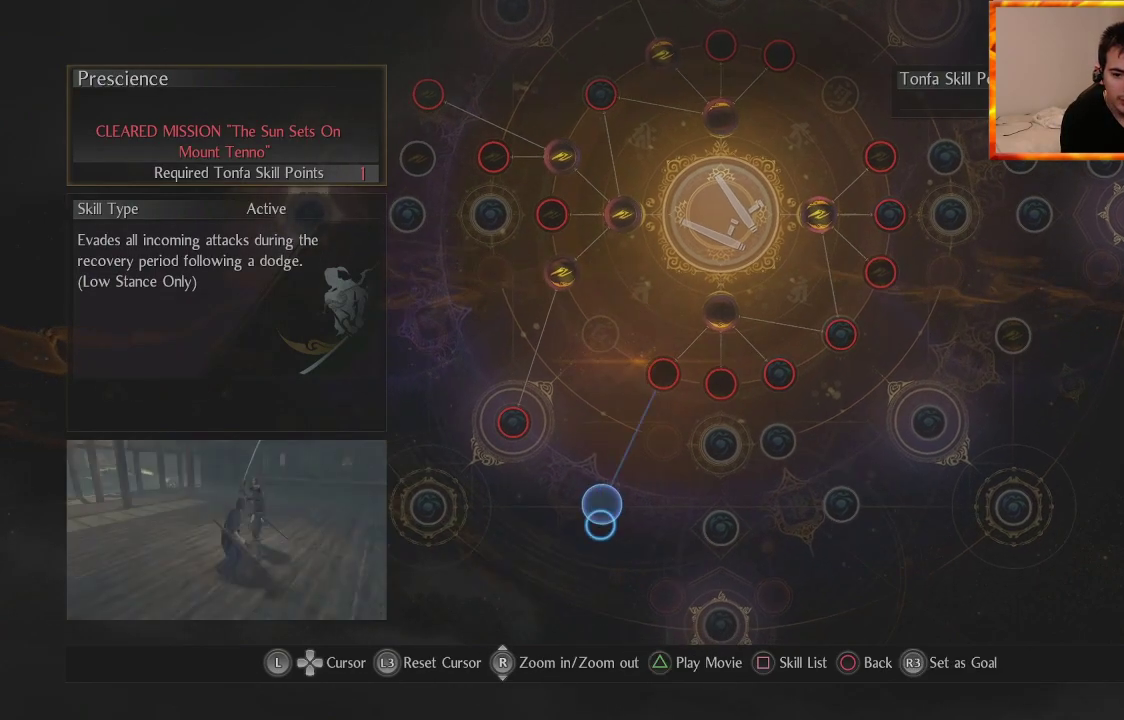
{"buttons": [], "left_stick": "center", "right_stick": "center", "events": []}
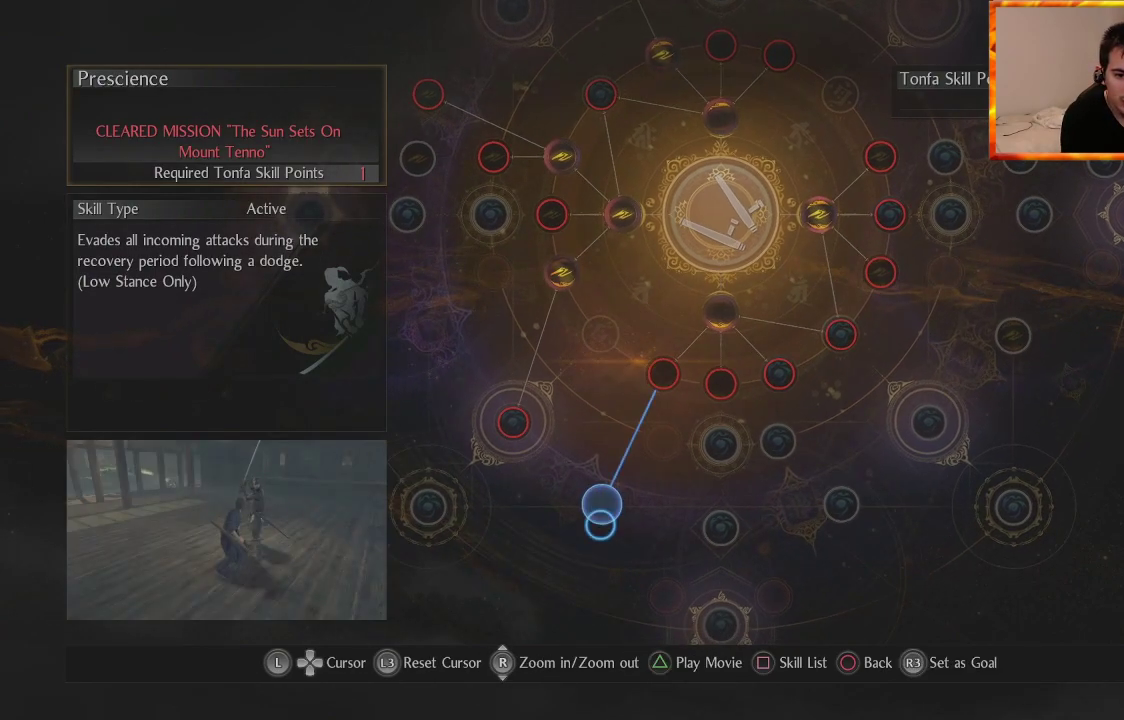
{"buttons": [], "left_stick": "center", "right_stick": "center", "events": []}
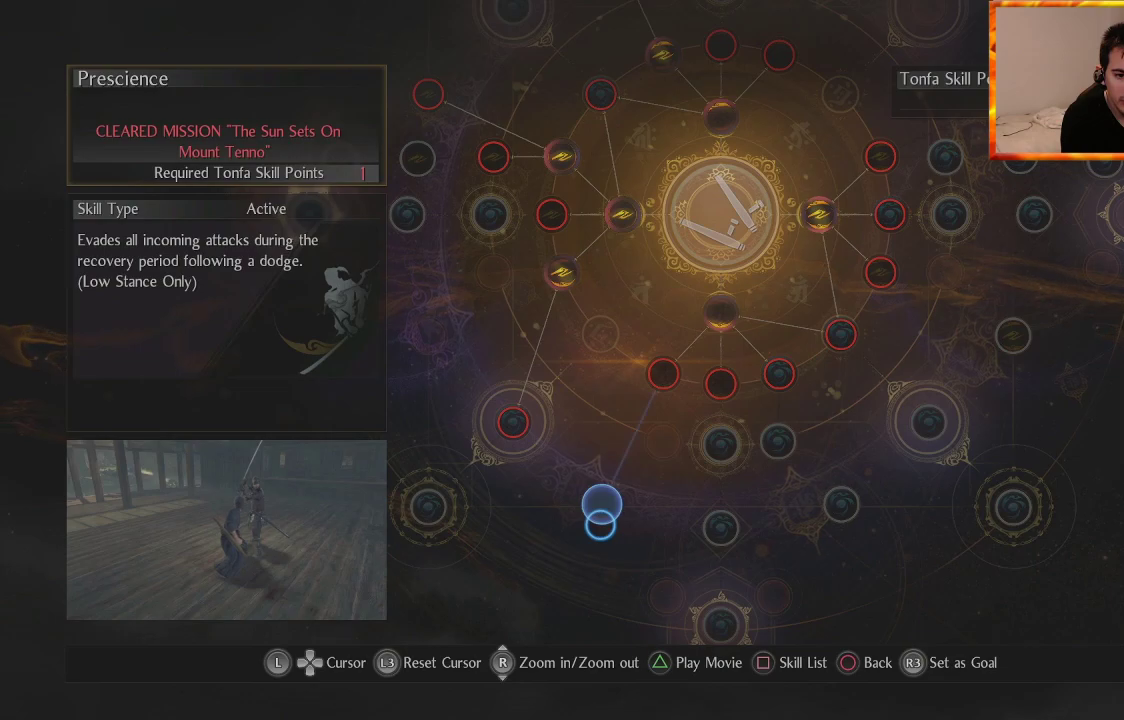
{"buttons": [], "left_stick": "center", "right_stick": "center", "events": []}
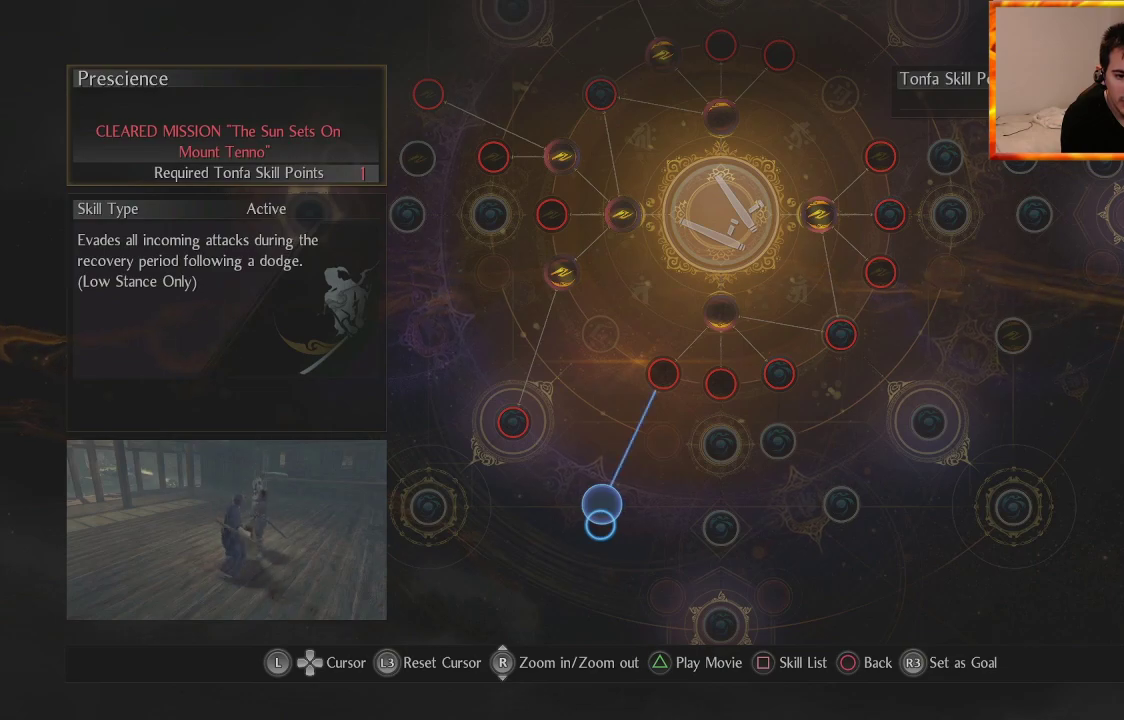
{"buttons": [], "left_stick": "center", "right_stick": "center", "events": []}
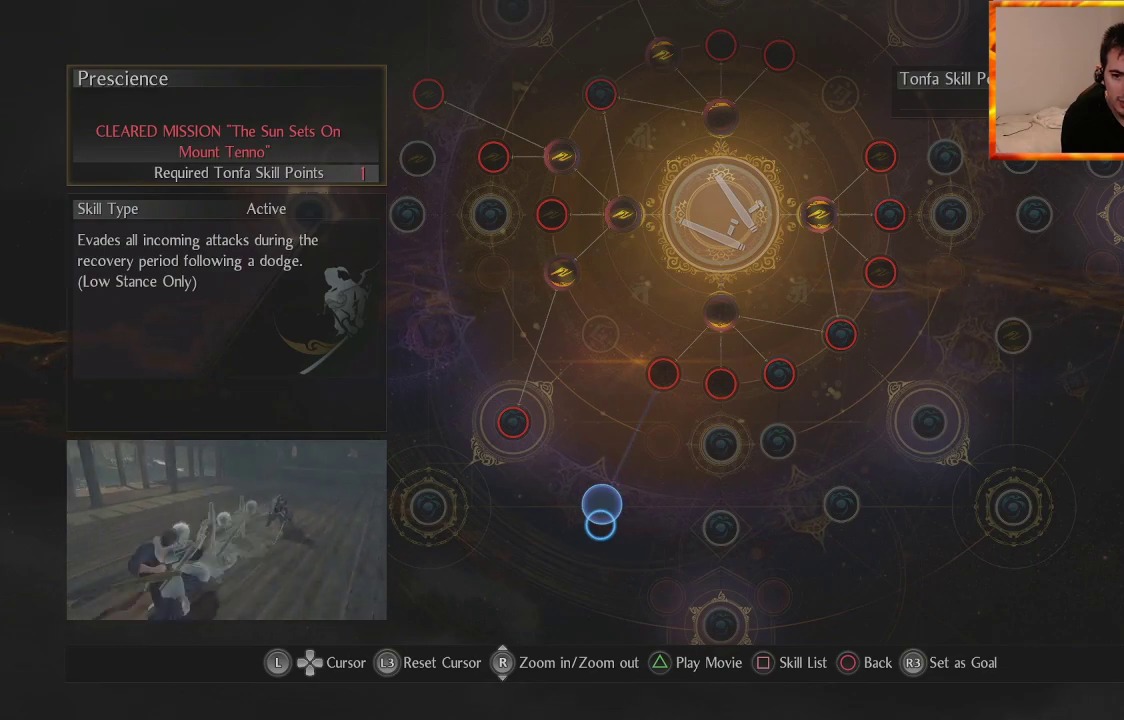
{"buttons": [], "left_stick": "up-right", "right_stick": "center", "events": [[283, "left_stick", "up-right"]]}
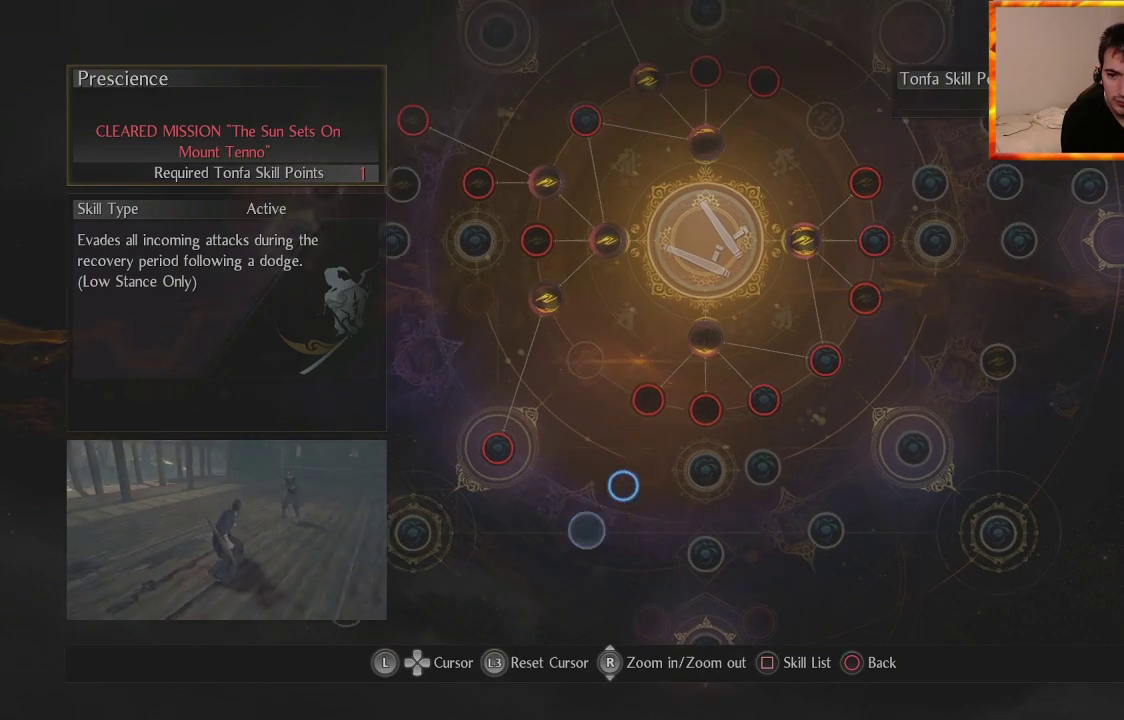
{"buttons": [], "left_stick": "right", "right_stick": "center", "events": [[217, "left_stick", "center"], [450, "left_stick", "right"]]}
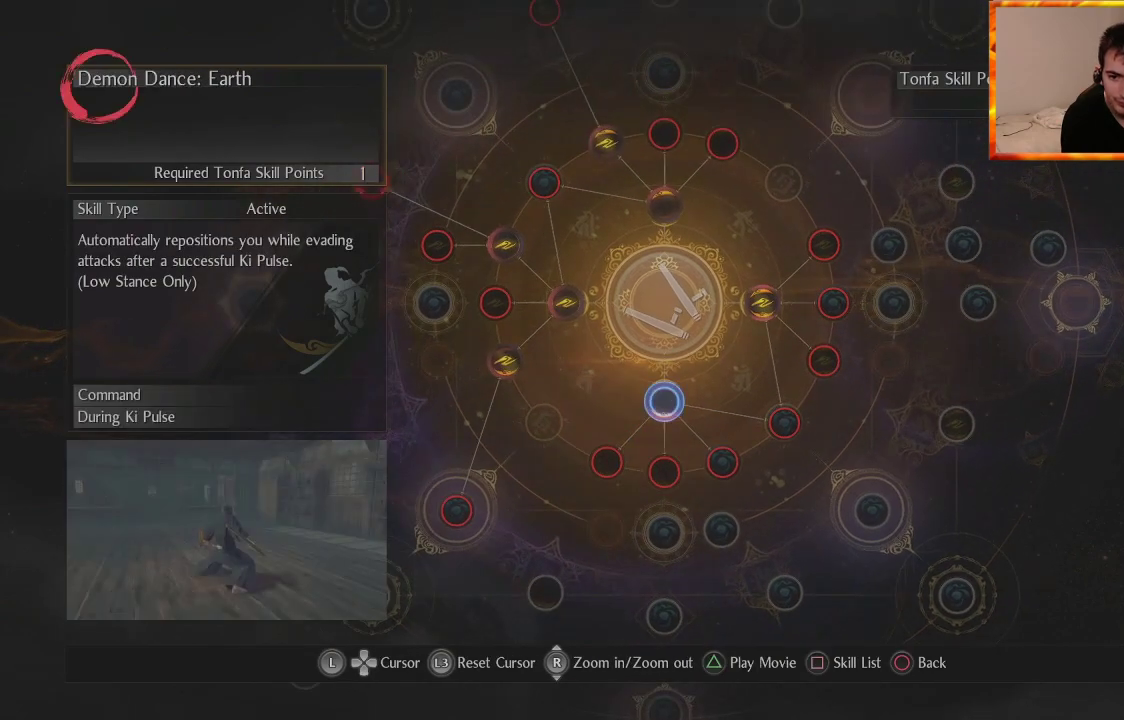
{"buttons": [], "left_stick": "right", "right_stick": "center", "events": [[167, "left_stick", "center"], [467, "left_stick", "right"]]}
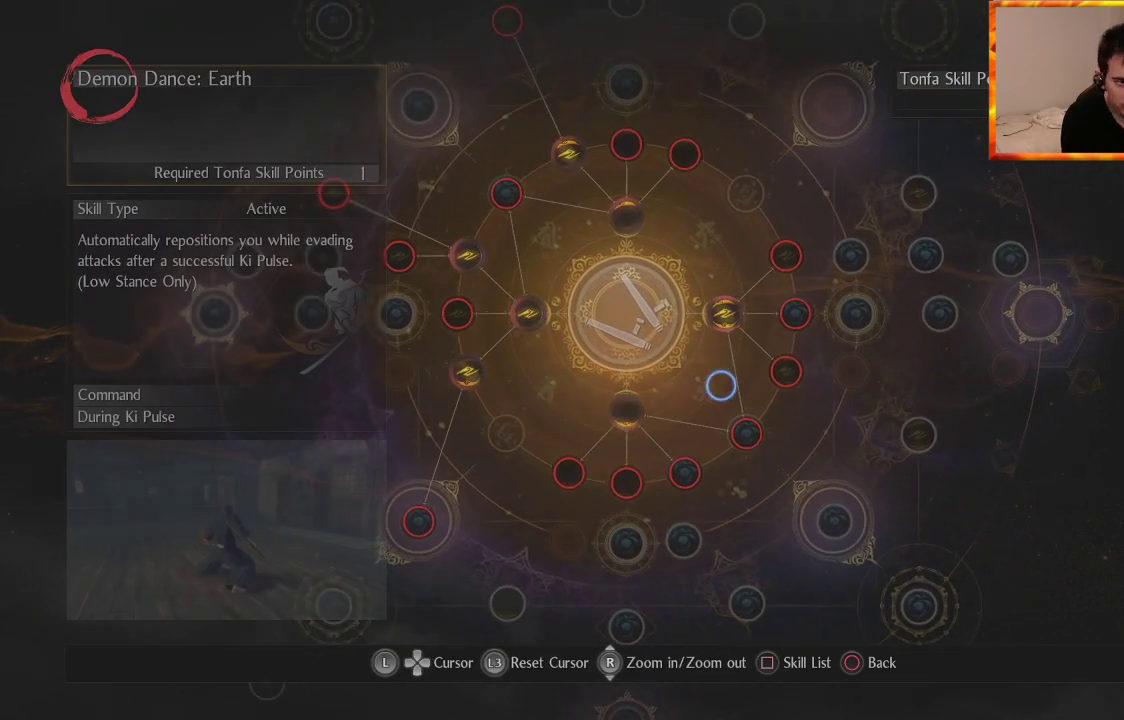
{"buttons": [], "left_stick": "center", "right_stick": "center", "events": [[117, "left_stick", "center"]]}
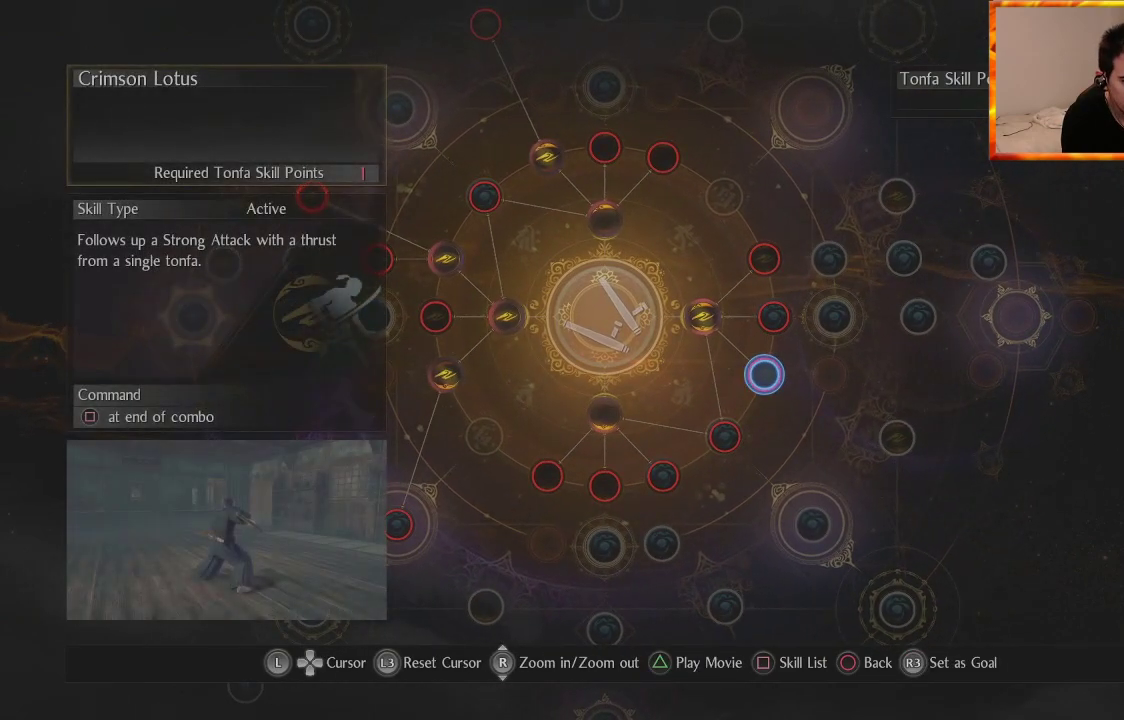
{"buttons": [], "left_stick": "center", "right_stick": "center", "events": []}
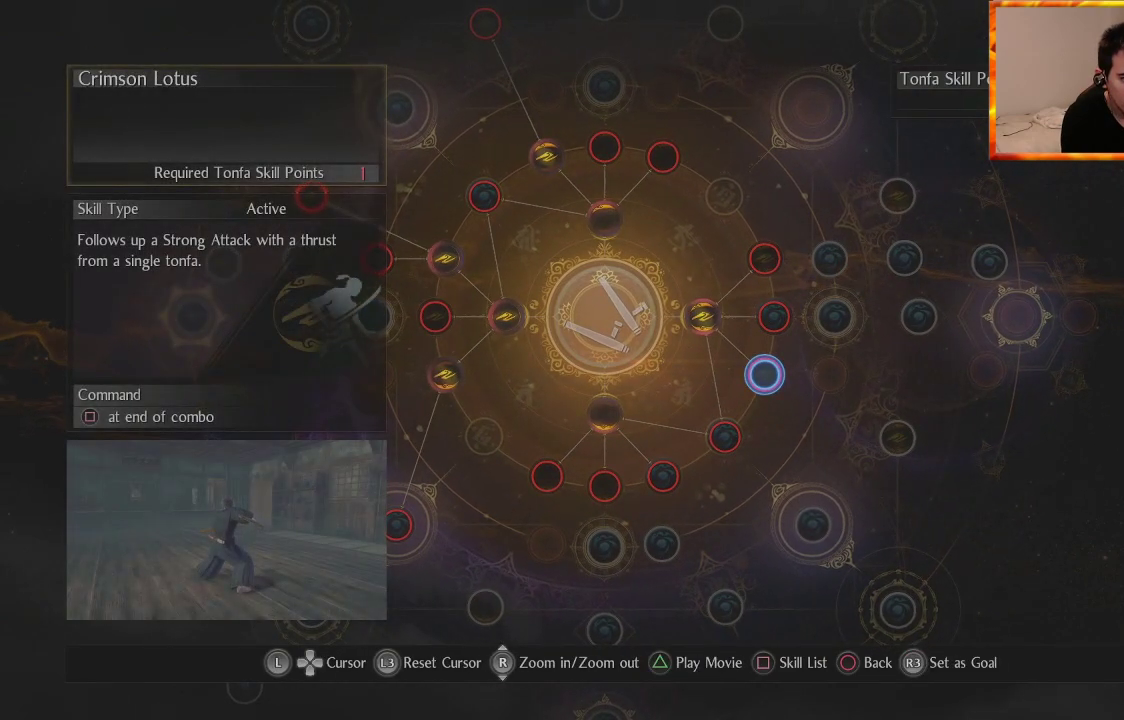
{"buttons": [], "left_stick": "center", "right_stick": "center", "events": []}
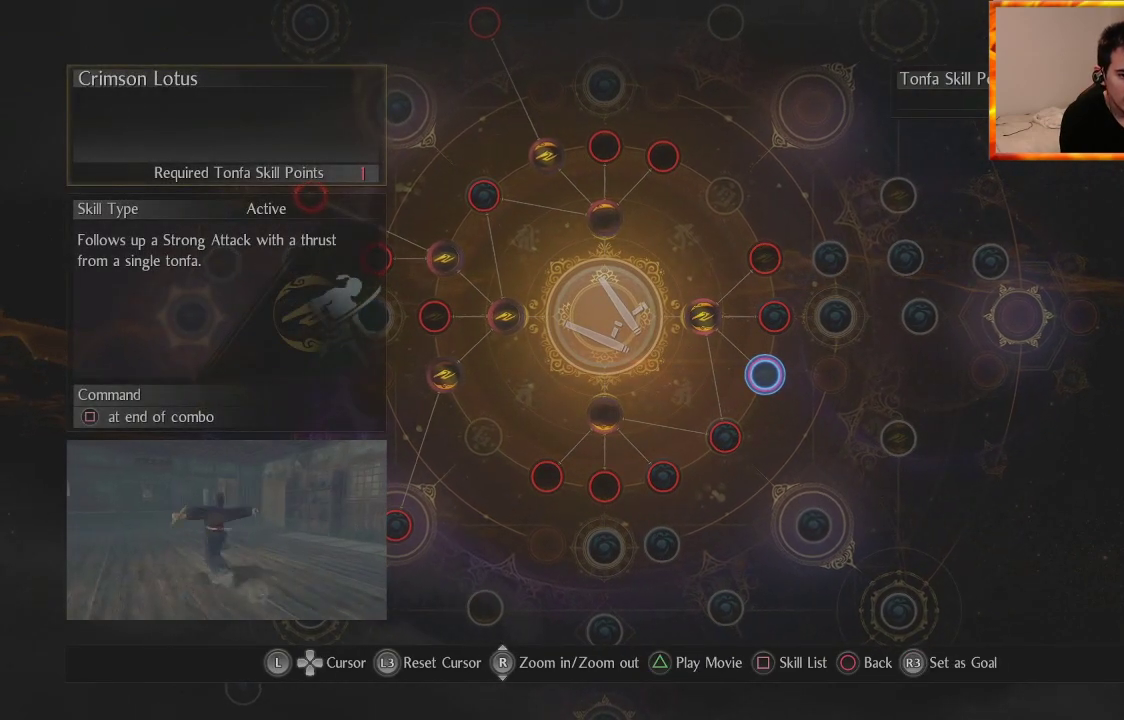
{"buttons": [], "left_stick": "center", "right_stick": "center", "events": []}
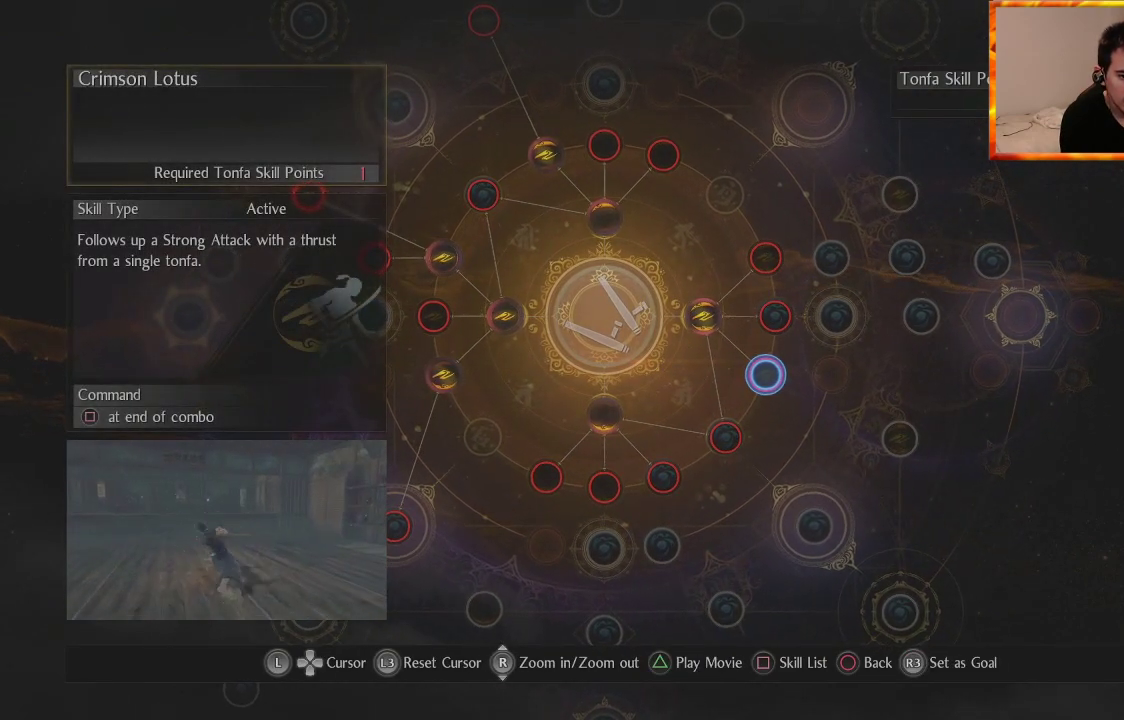
{"buttons": [], "left_stick": "center", "right_stick": "center", "events": []}
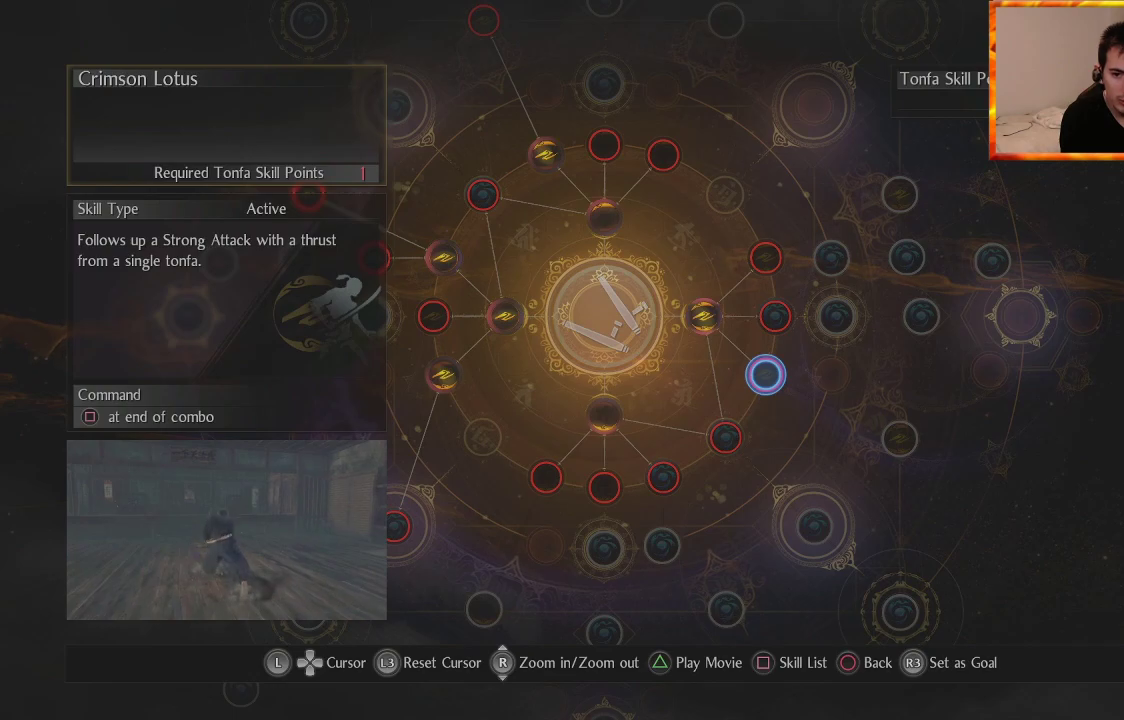
{"buttons": [], "left_stick": "center", "right_stick": "center", "events": []}
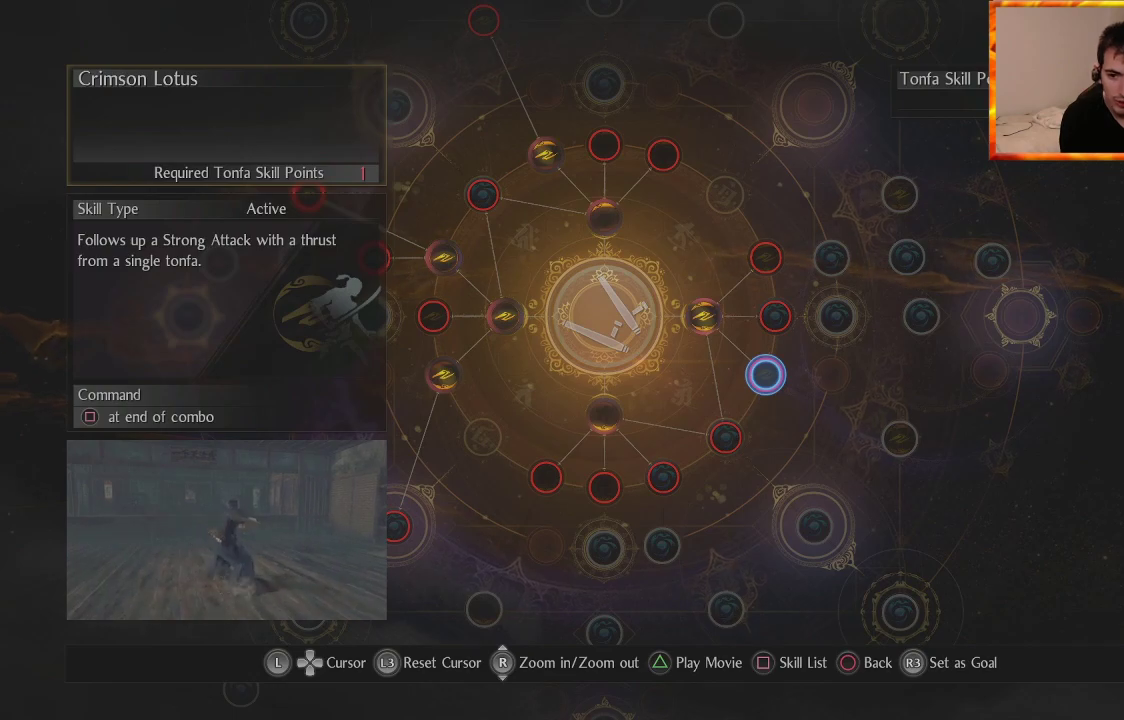
{"buttons": [], "left_stick": "center", "right_stick": "center", "events": [[167, "left_stick", "down-right"], [383, "left_stick", "center"]]}
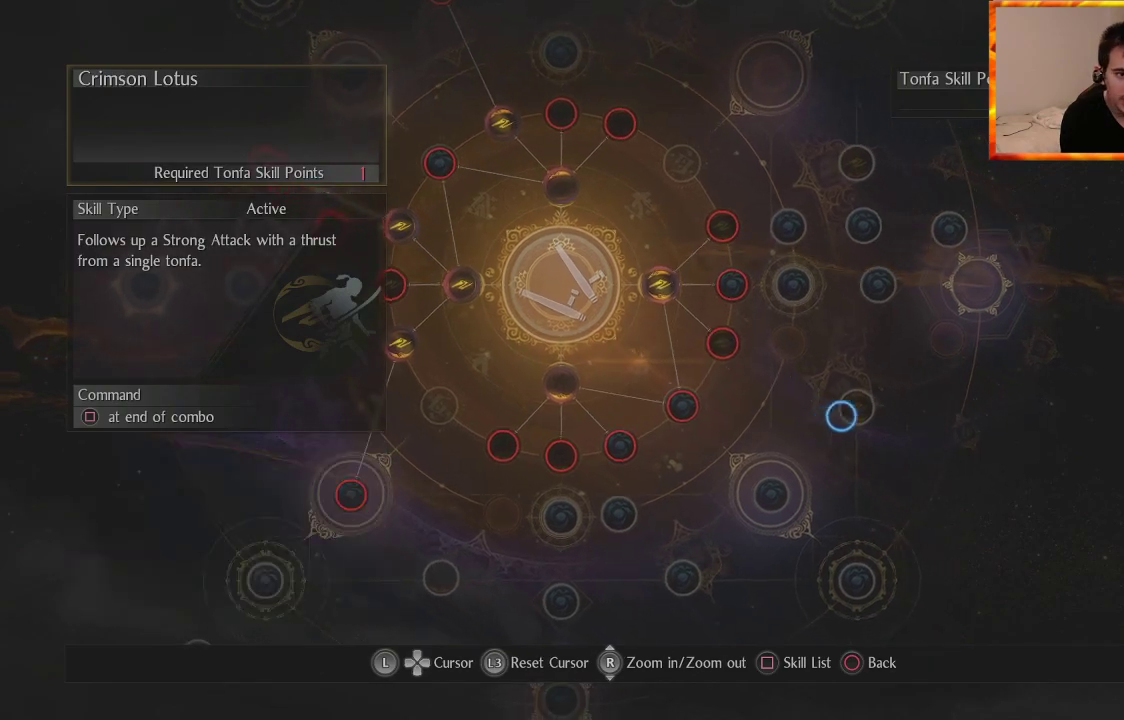
{"buttons": [], "left_stick": "center", "right_stick": "center", "events": []}
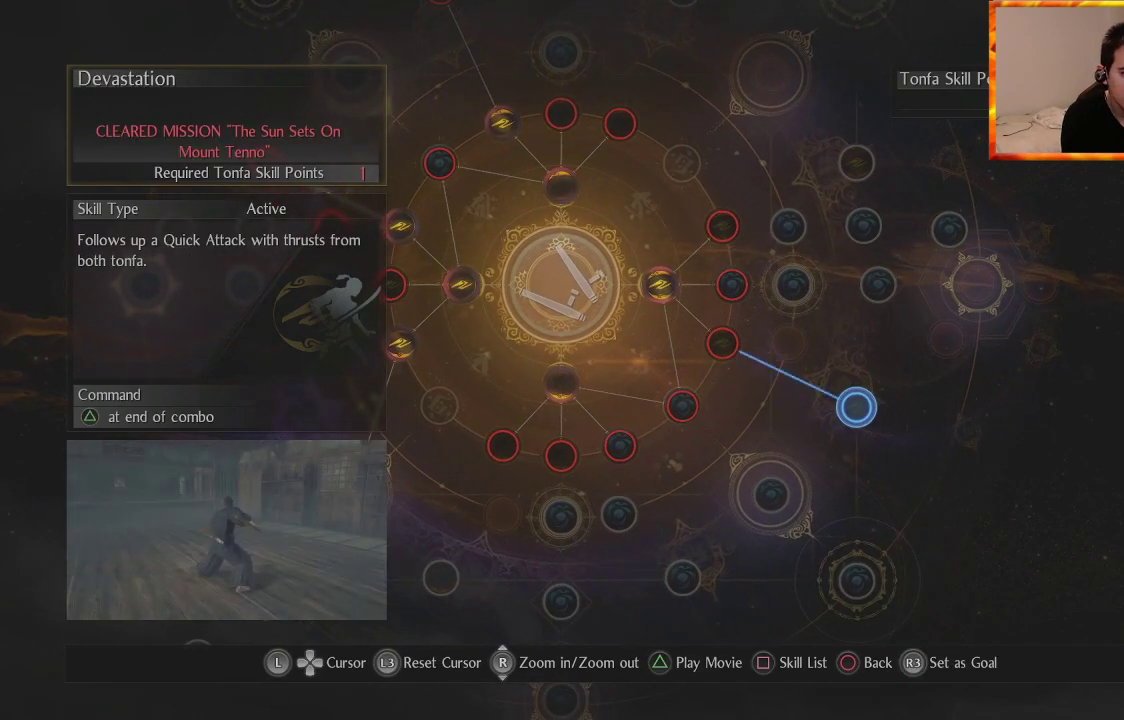
{"buttons": [], "left_stick": "center", "right_stick": "center", "events": []}
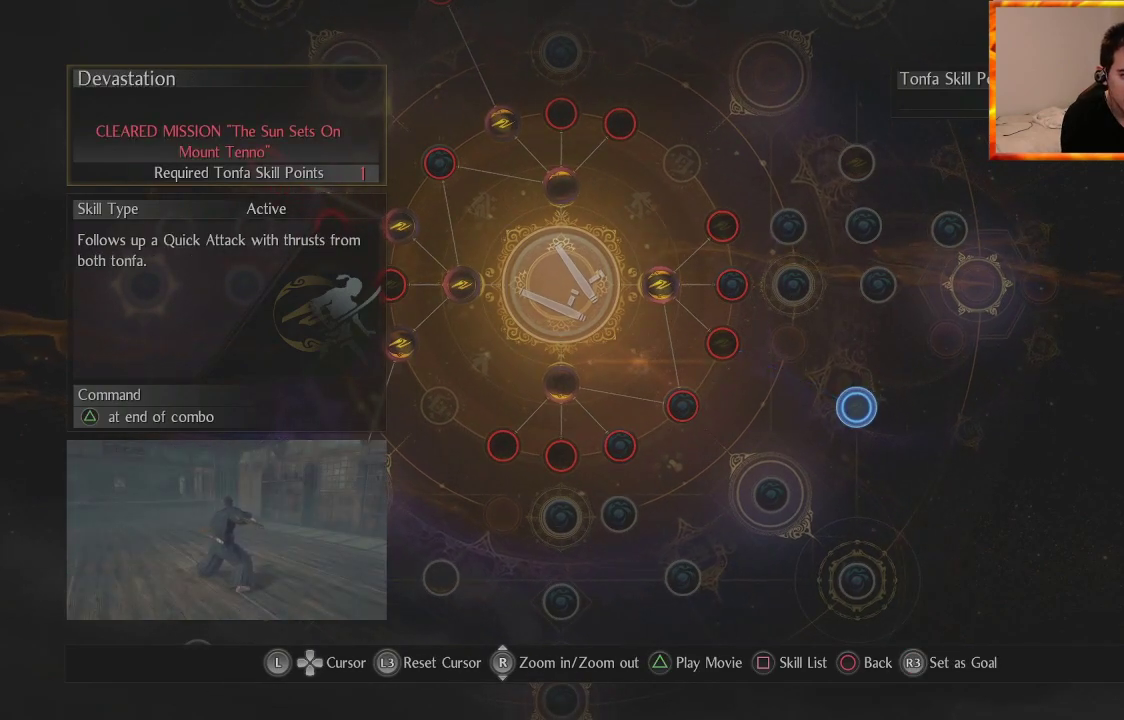
{"buttons": [], "left_stick": "center", "right_stick": "center", "events": []}
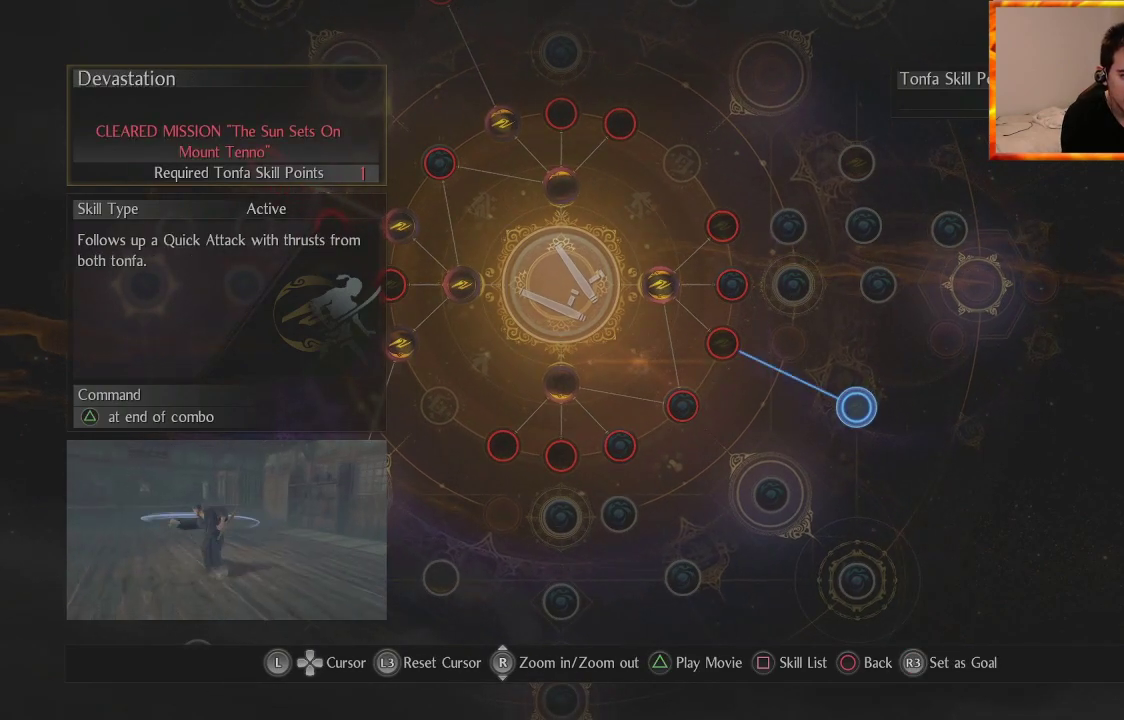
{"buttons": [], "left_stick": "center", "right_stick": "center", "events": []}
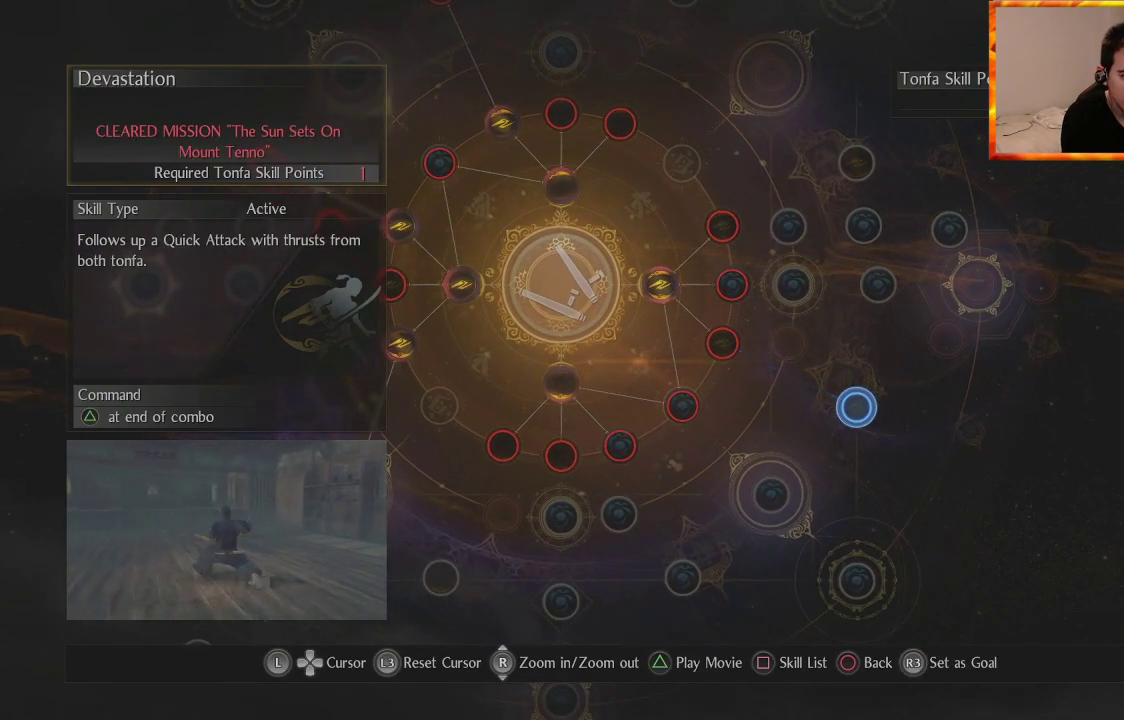
{"buttons": [], "left_stick": "center", "right_stick": "center", "events": []}
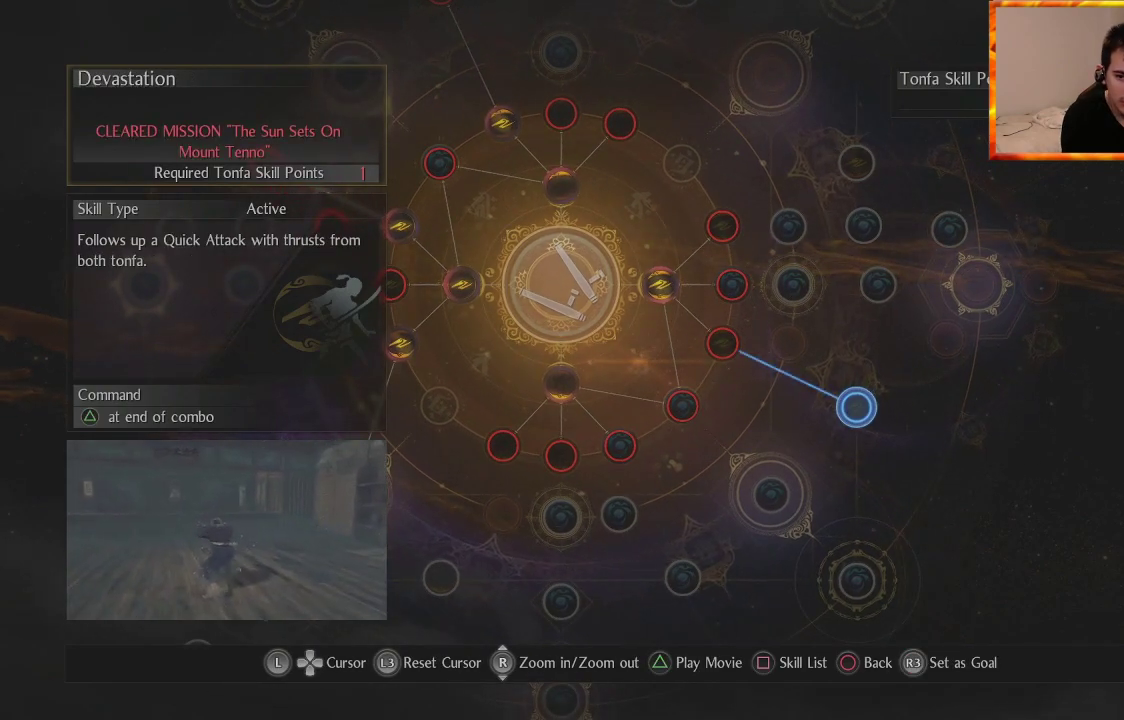
{"buttons": [], "left_stick": "center", "right_stick": "center", "events": []}
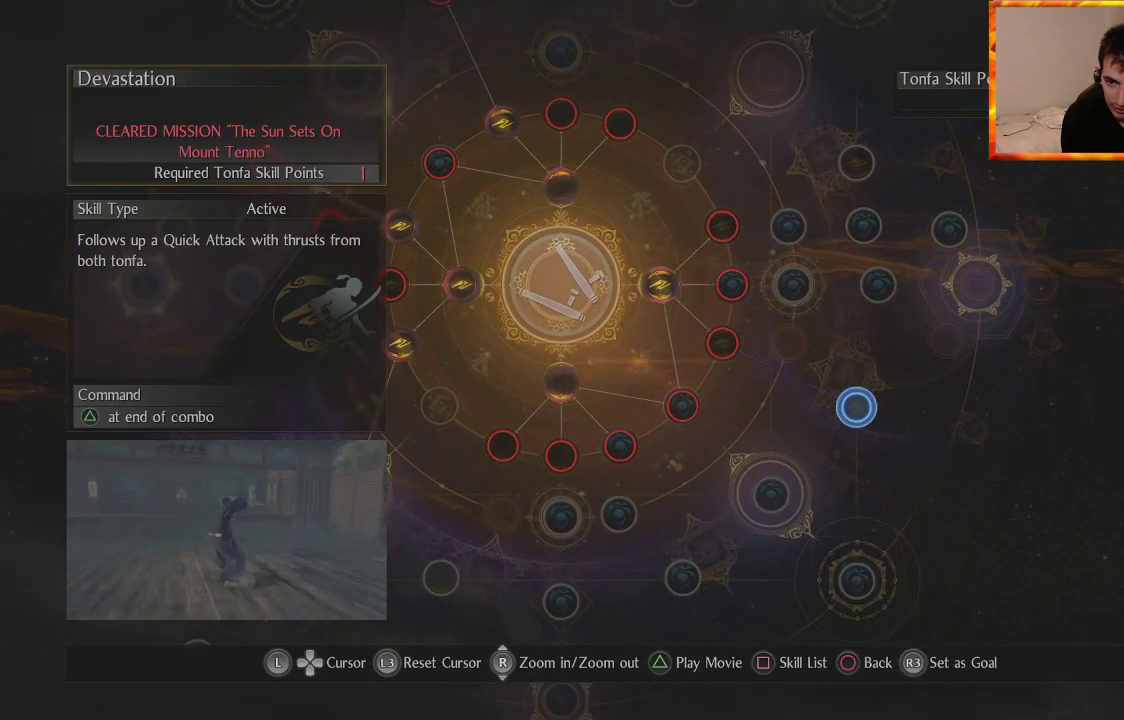
{"buttons": [], "left_stick": "up-left", "right_stick": "center", "events": [[317, "left_stick", "up-left"]]}
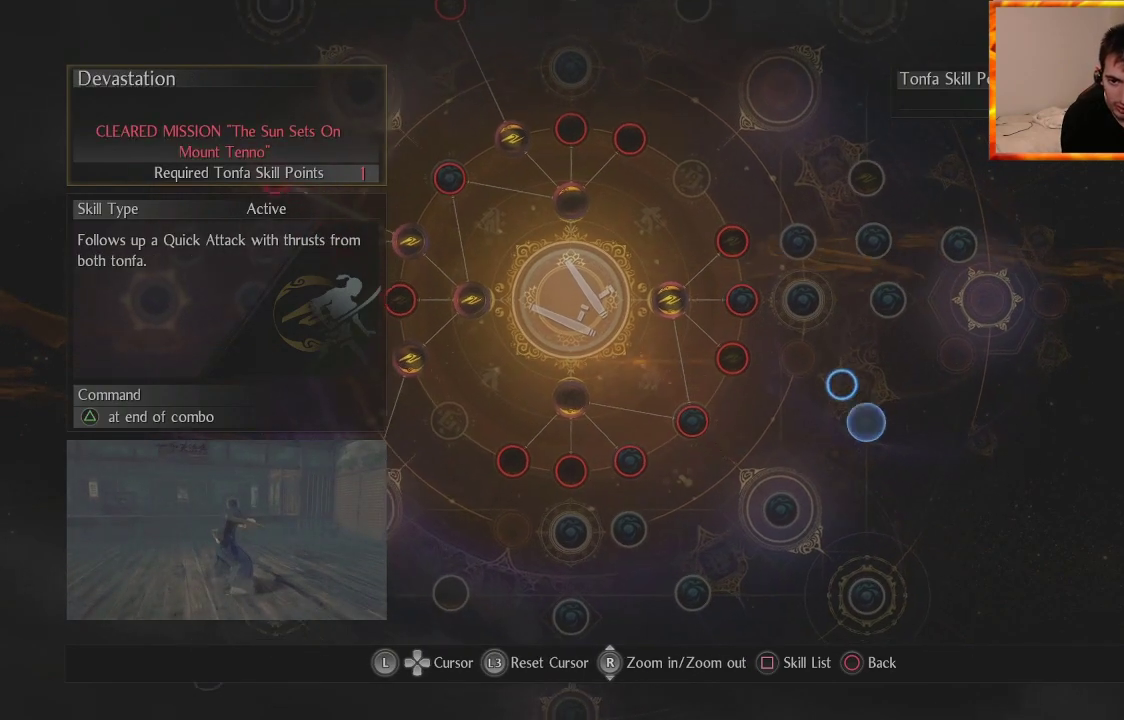
{"buttons": [], "left_stick": "down", "right_stick": "center", "events": [[100, "left_stick", "center"], [317, "left_stick", "down"]]}
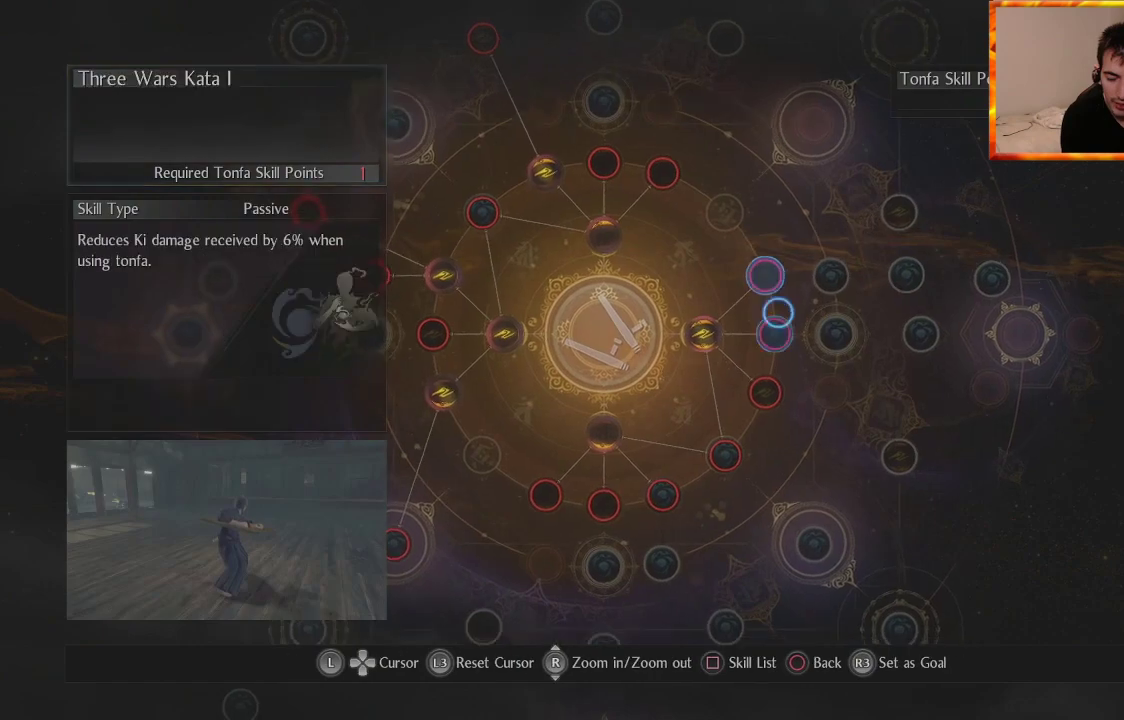
{"buttons": [], "left_stick": "down-right", "right_stick": "center", "events": [[83, "left_stick", "center"], [483, "left_stick", "down-right"]]}
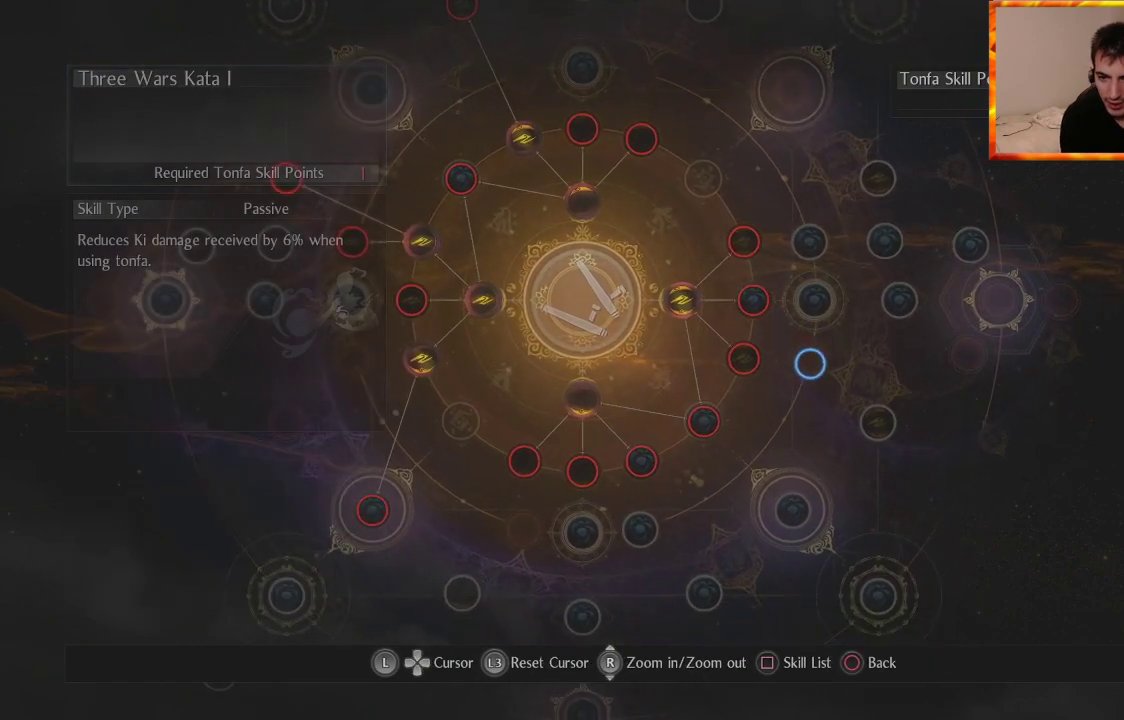
{"buttons": [], "left_stick": "center", "right_stick": "center", "events": [[150, "left_stick", "center"]]}
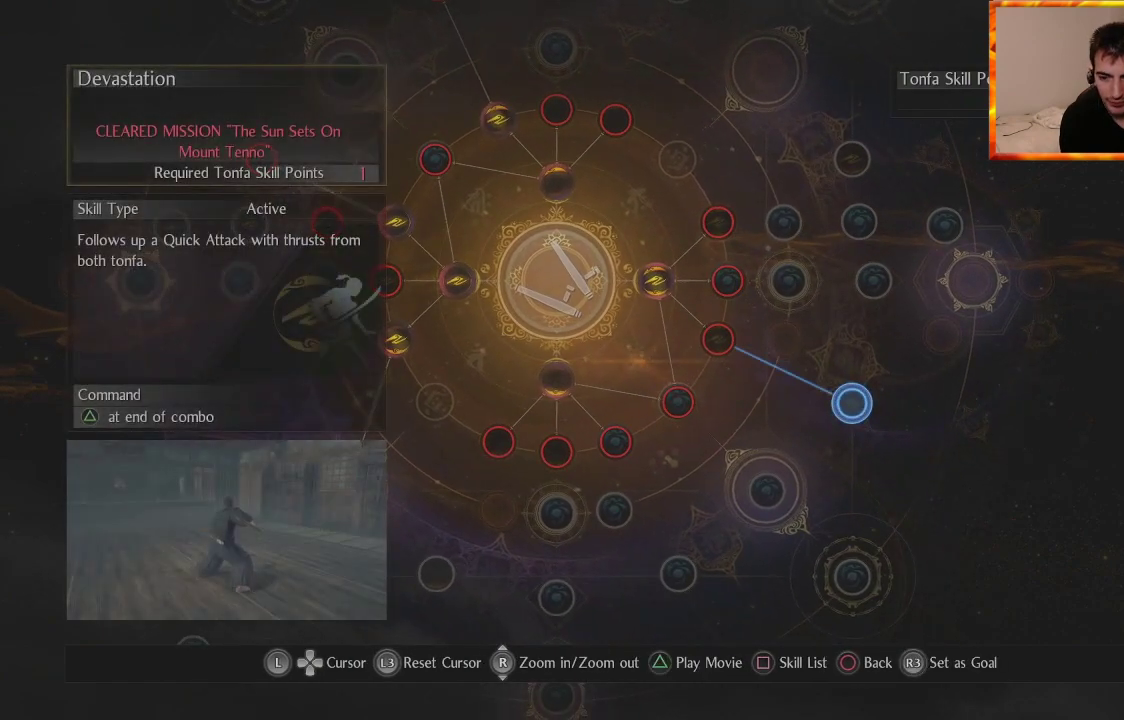
{"buttons": [], "left_stick": "right", "right_stick": "center", "events": [[17, "left_stick", "left"], [133, "left_stick", "center"], [433, "left_stick", "right"]]}
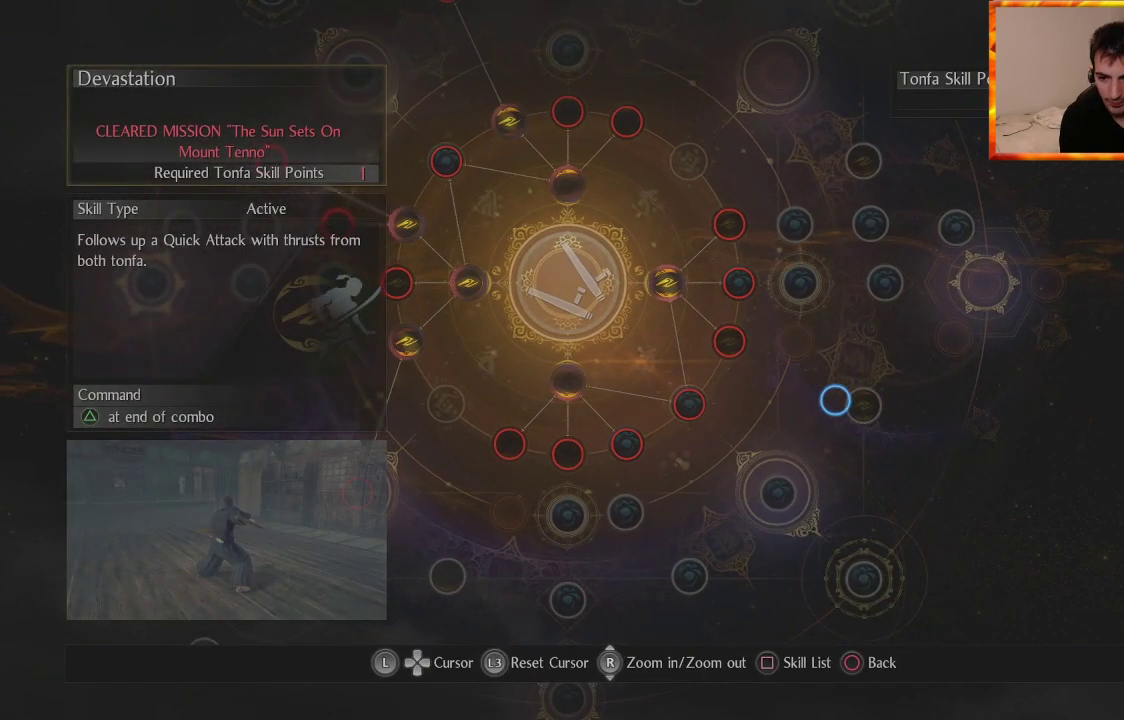
{"buttons": [], "left_stick": "center", "right_stick": "center", "events": [[33, "left_stick", "center"]]}